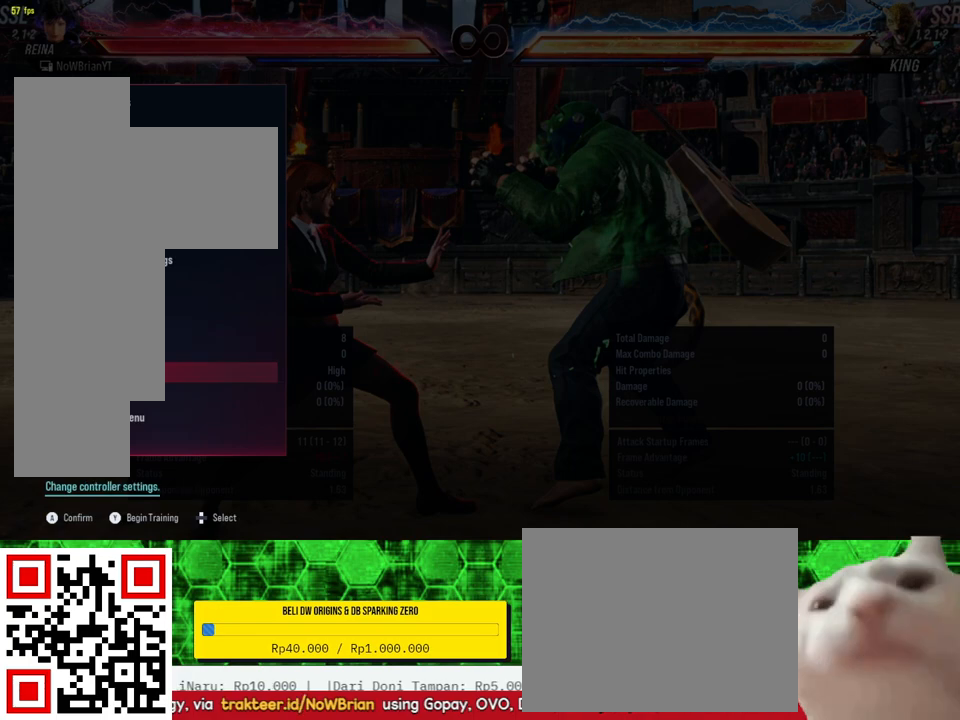
Gameplay with a controller (PlayStation layout); each line is a JSON object with the inputs held at the frame after it. "events" lists button and stick changes between this image and that frame as [ms after this image, input, new state], when the widget could be followed in between. Not read: SELECT left_stick.
{"buttons": [], "right_stick": "center", "events": [[33, "DPAD_DOWN", "up"], [167, "DPAD_DOWN", "down"], [267, "DPAD_DOWN", "up"], [367, "DPAD_DOWN", "down"], [467, "DPAD_DOWN", "up"]]}
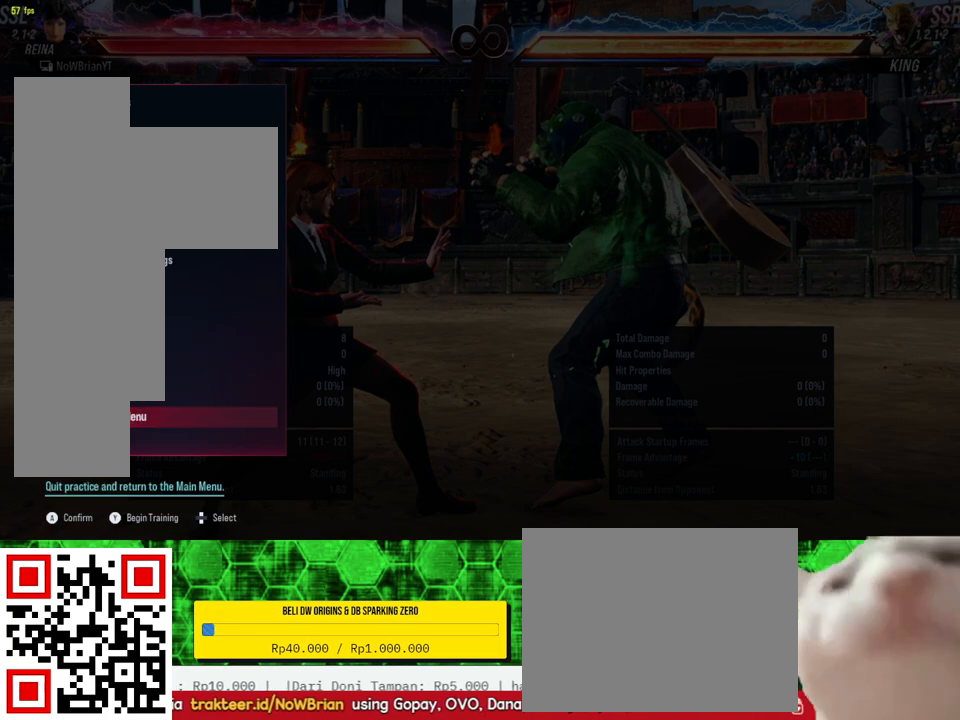
{"buttons": [], "right_stick": "center", "events": [[67, "DPAD_DOWN", "down"], [167, "DPAD_DOWN", "up"]]}
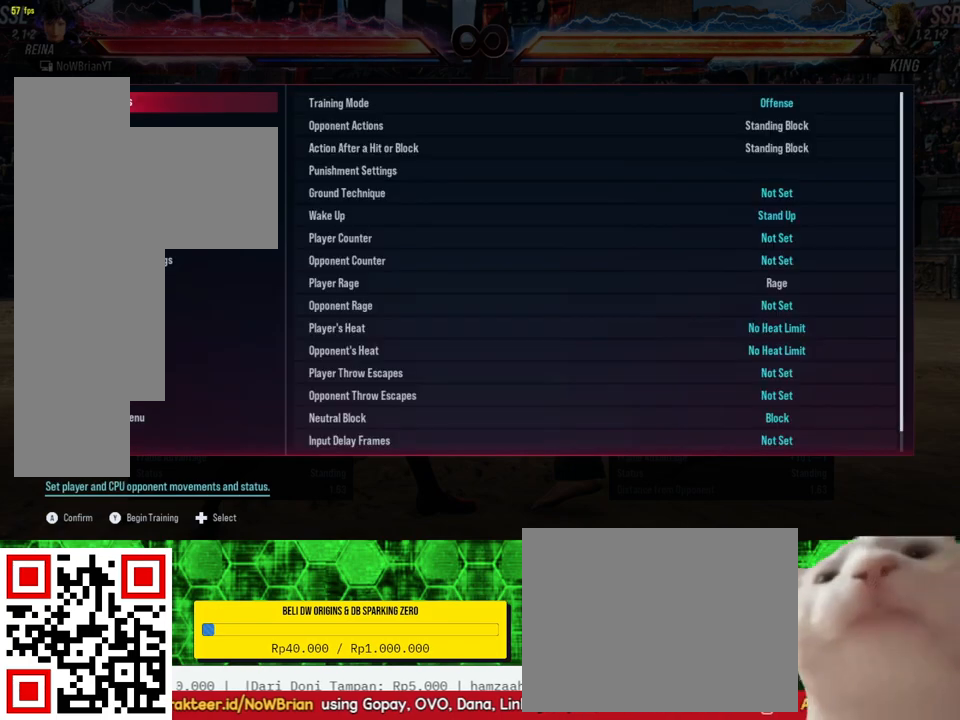
{"buttons": [], "right_stick": "center", "events": []}
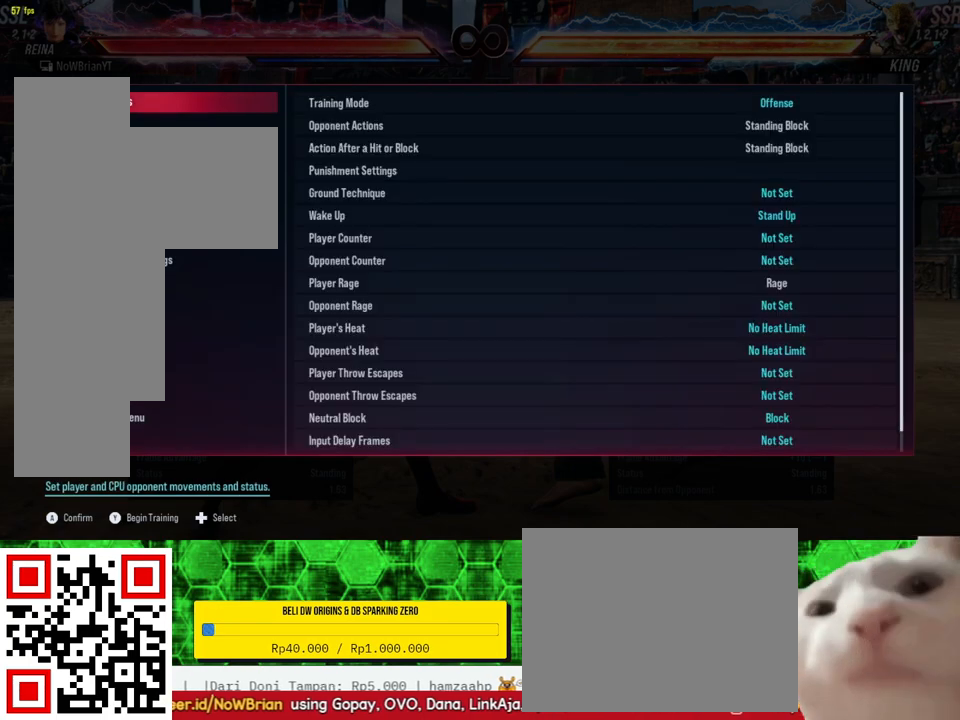
{"buttons": ["CROSS"], "right_stick": "center", "events": [[100, "DPAD_RIGHT", "down"], [167, "DPAD_RIGHT", "up"], [433, "CROSS", "down"]]}
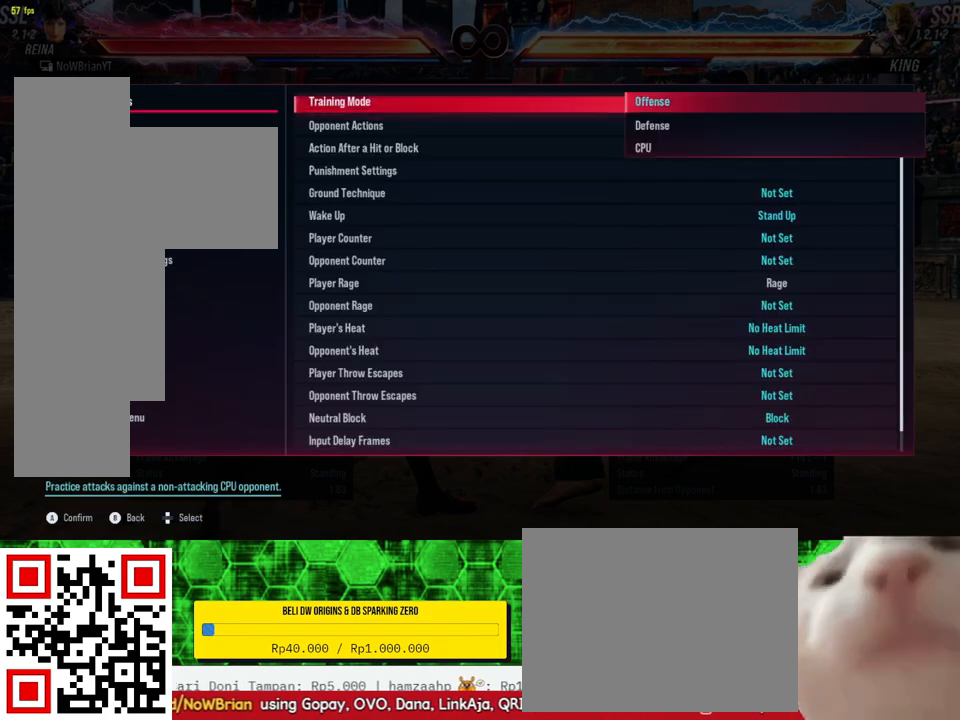
{"buttons": [], "right_stick": "center", "events": [[67, "CROSS", "up"], [367, "DPAD_DOWN", "down"], [467, "DPAD_DOWN", "up"]]}
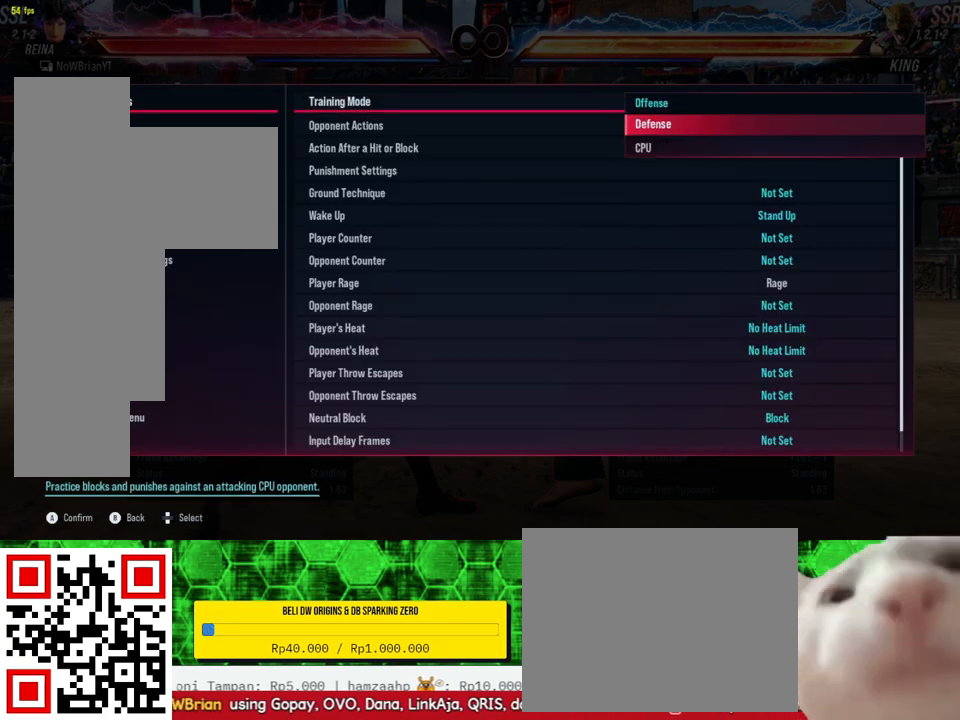
{"buttons": [], "right_stick": "center", "events": [[67, "CROSS", "down"], [233, "CROSS", "up"]]}
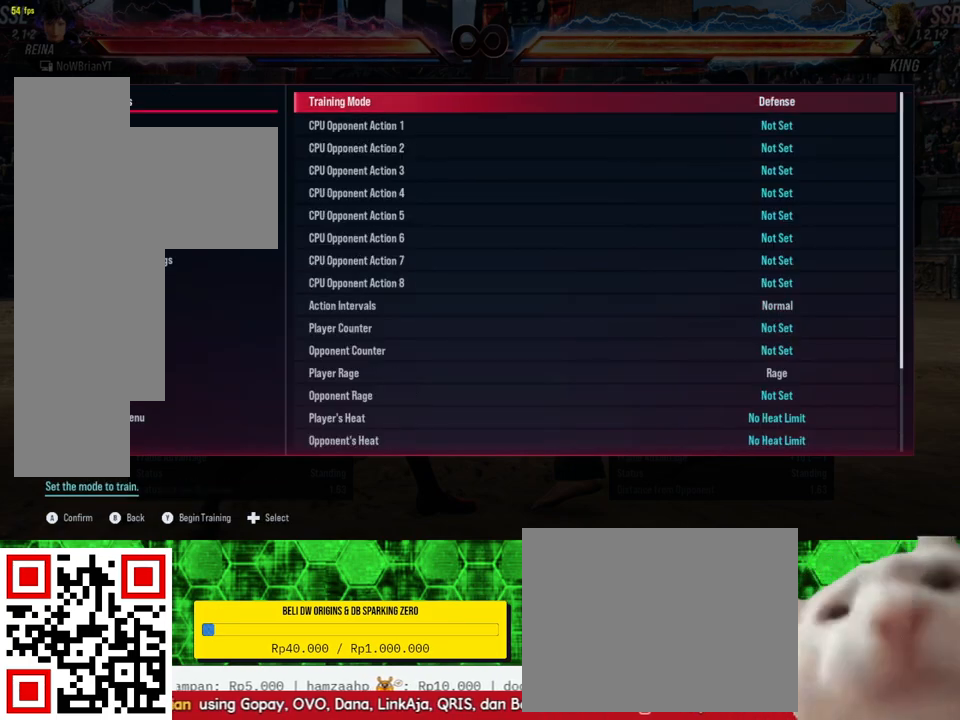
{"buttons": ["CIRCLE"], "right_stick": "center", "events": [[200, "CIRCLE", "down"], [333, "CIRCLE", "up"], [500, "CIRCLE", "down"]]}
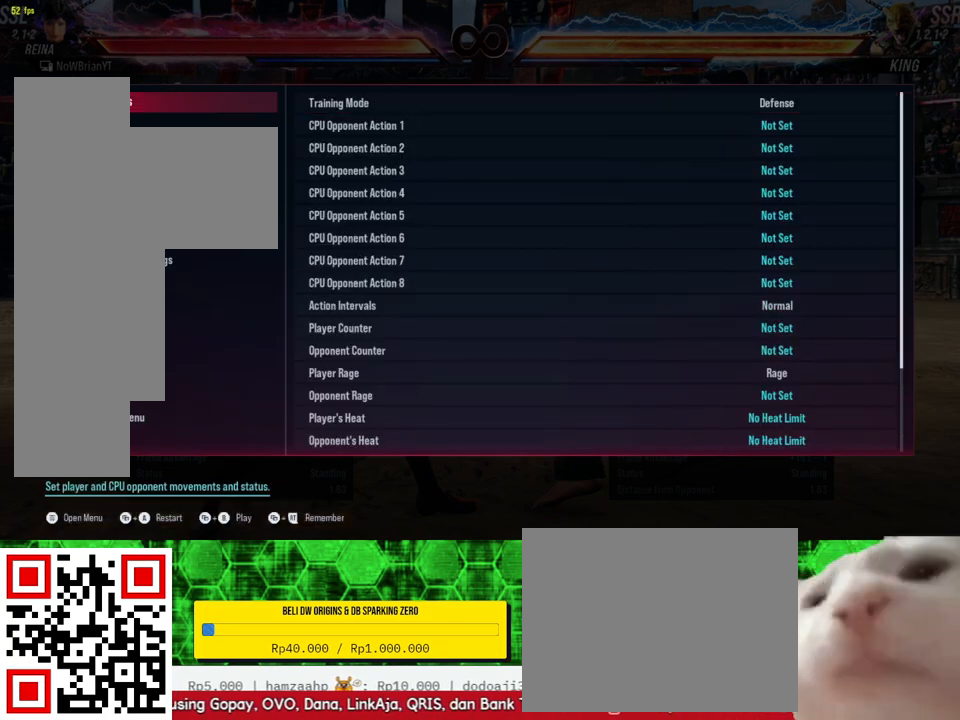
{"buttons": [], "right_stick": "center", "events": [[133, "CIRCLE", "up"]]}
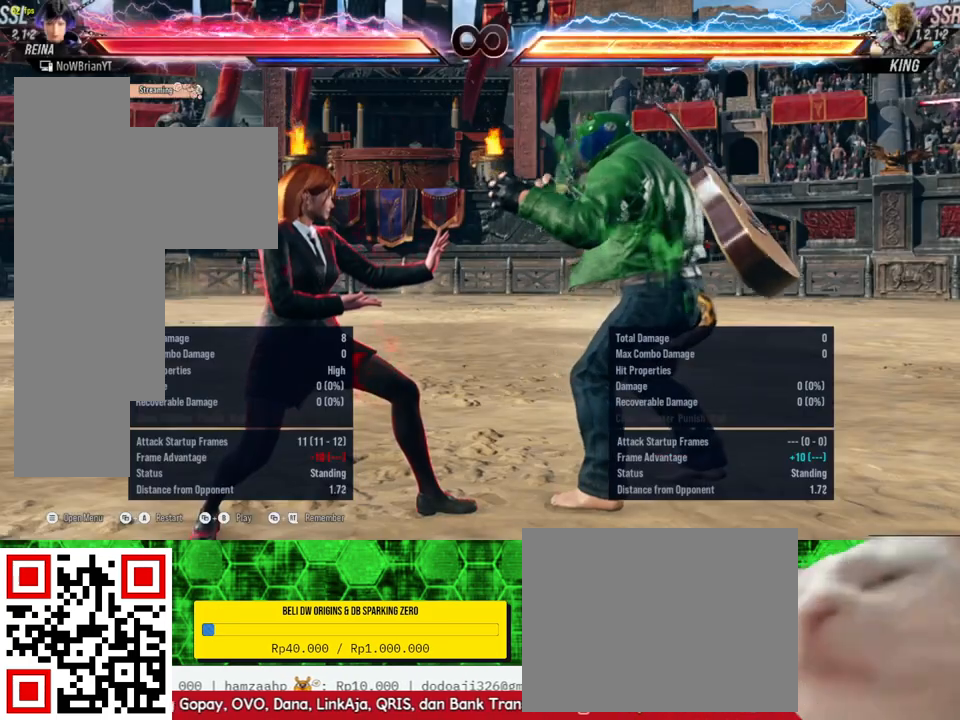
{"buttons": [], "right_stick": "center", "events": [[233, "DPAD_RIGHT", "down"], [333, "DPAD_RIGHT", "up"]]}
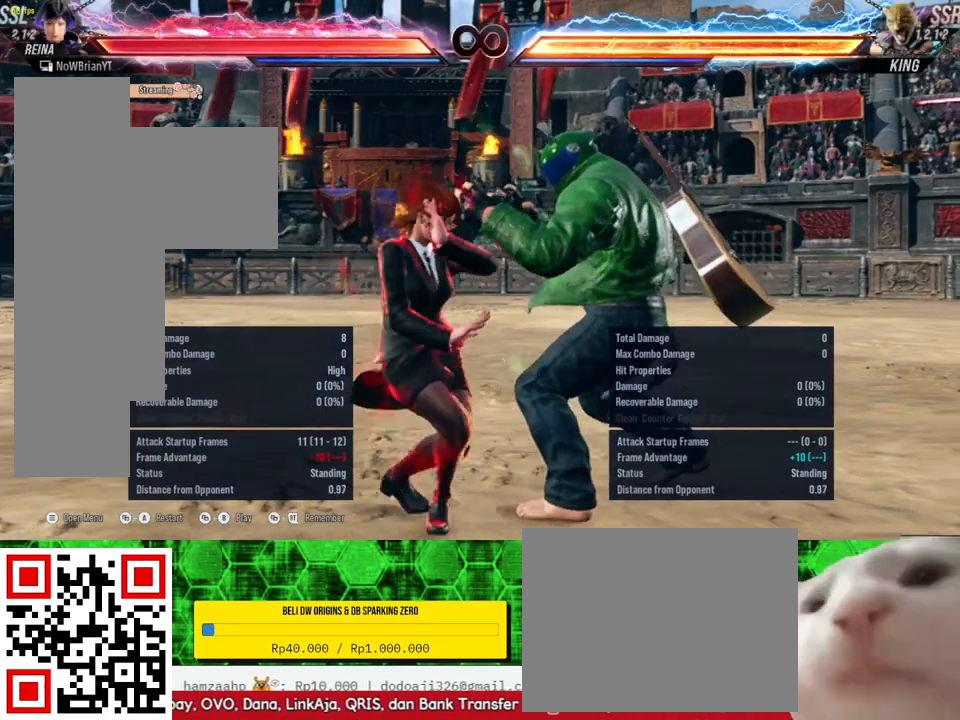
{"buttons": [], "right_stick": "center", "events": [[33, "DPAD_DOWN", "down"], [33, "DPAD_RIGHT", "down"], [67, "TRIANGLE", "down"], [167, "TRIANGLE", "up"], [200, "DPAD_DOWN", "up"], [200, "DPAD_RIGHT", "up"]]}
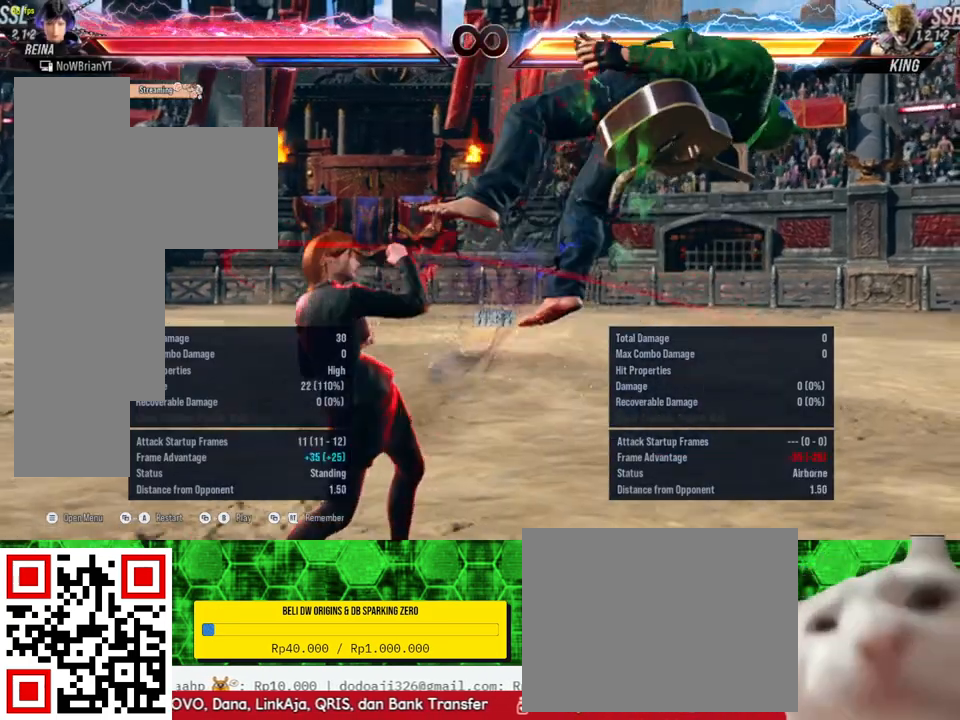
{"buttons": [], "right_stick": "center", "events": []}
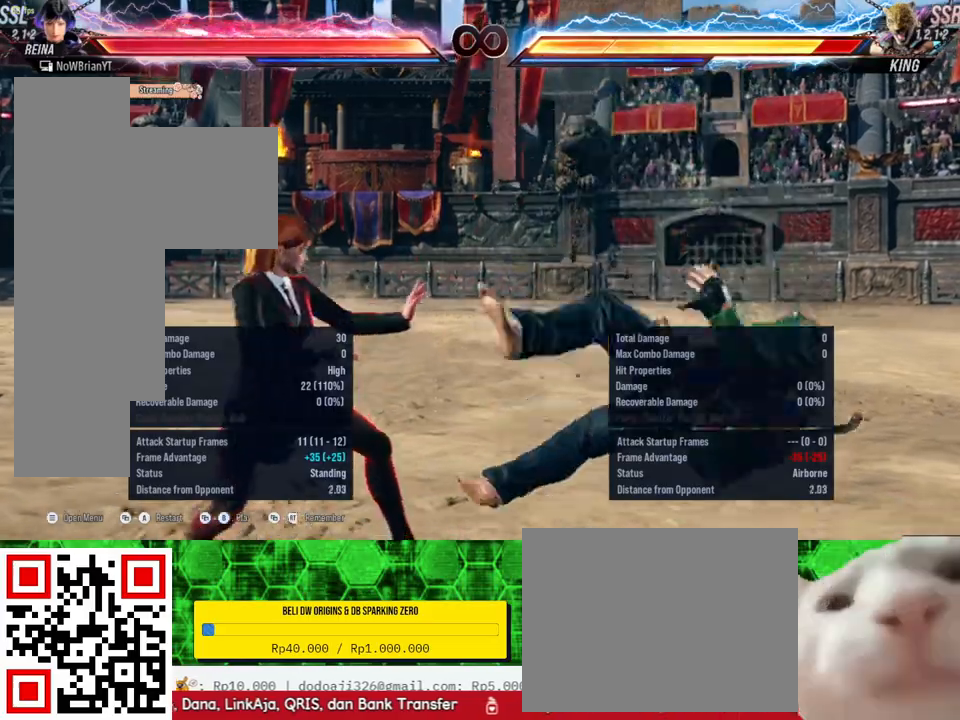
{"buttons": [], "right_stick": "center", "events": []}
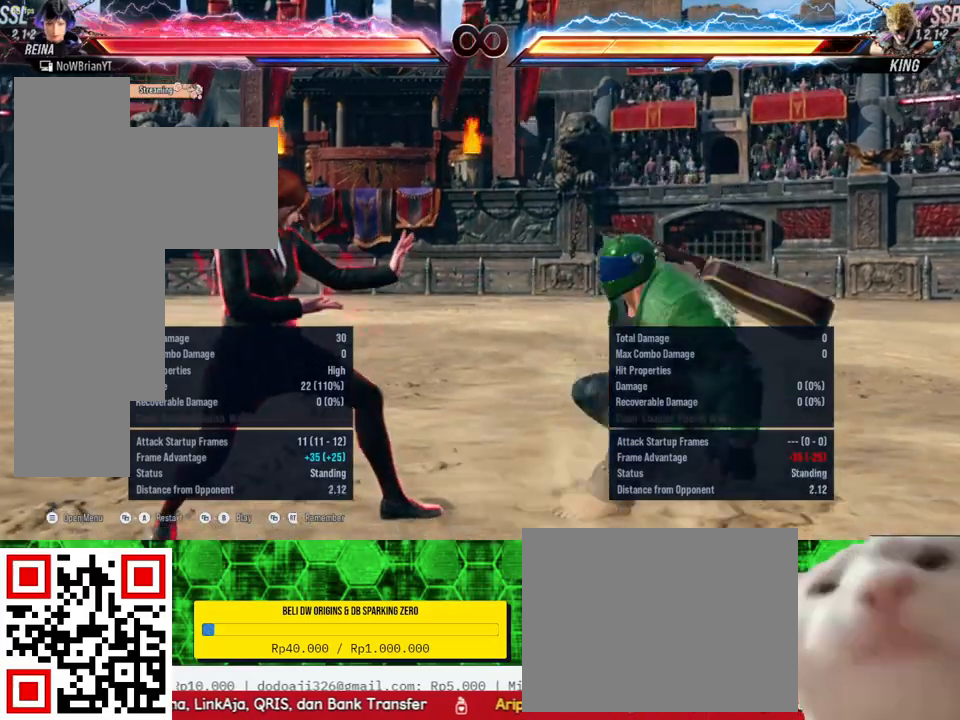
{"buttons": [], "right_stick": "center", "events": [[300, "DPAD_RIGHT", "down"], [367, "DPAD_RIGHT", "up"]]}
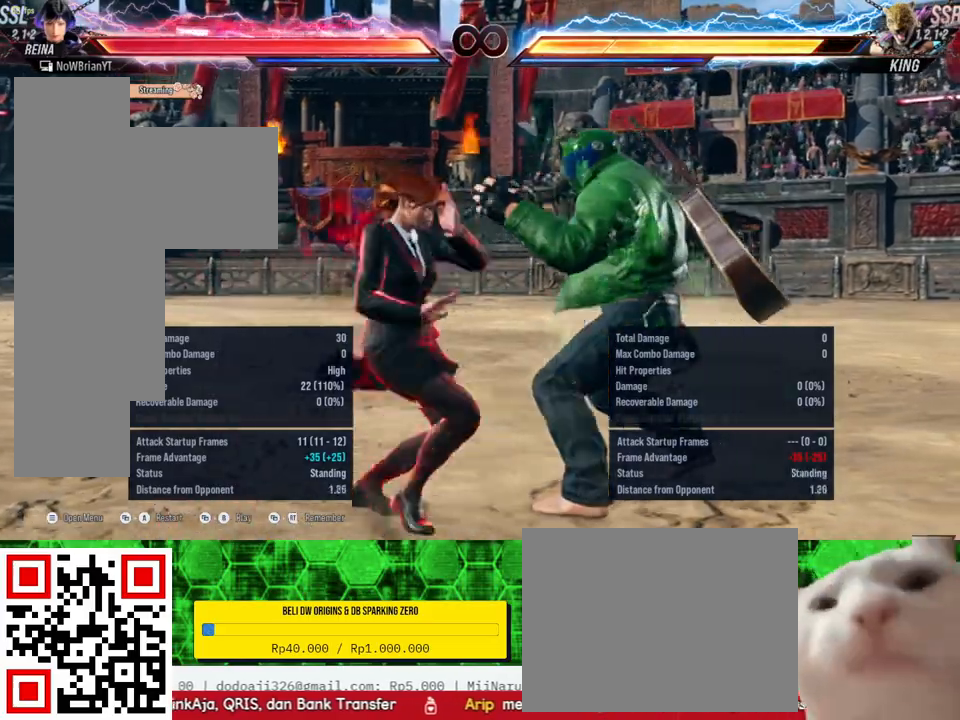
{"buttons": [], "right_stick": "center", "events": [[33, "DPAD_DOWN", "down"], [33, "DPAD_RIGHT", "down"], [67, "TRIANGLE", "down"], [200, "DPAD_DOWN", "up"], [200, "DPAD_RIGHT", "up"], [200, "TRIANGLE", "up"]]}
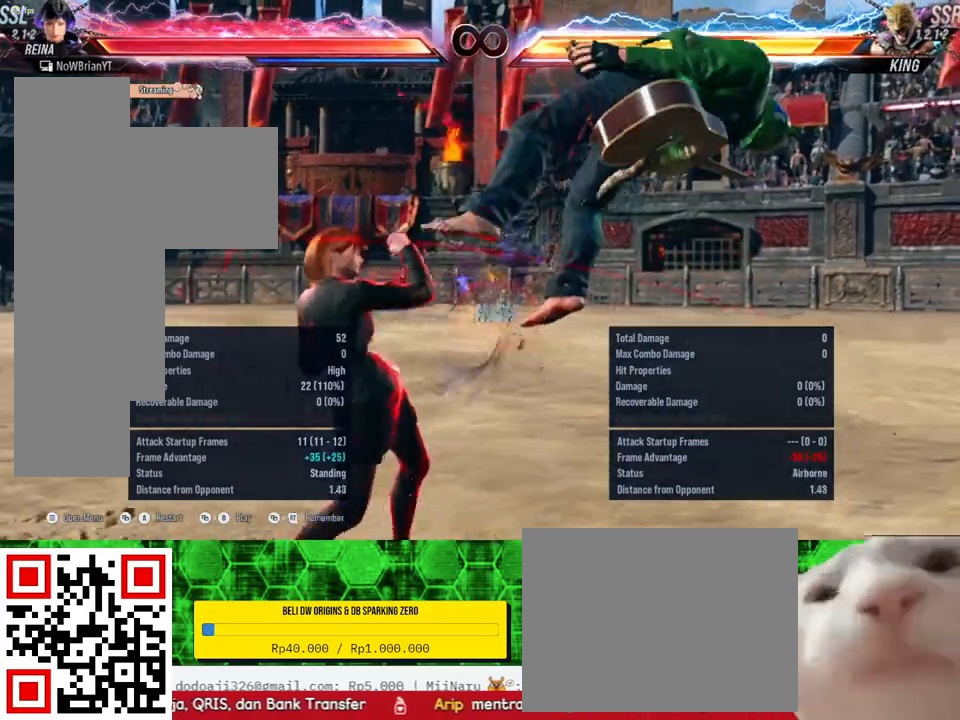
{"buttons": [], "right_stick": "center", "events": []}
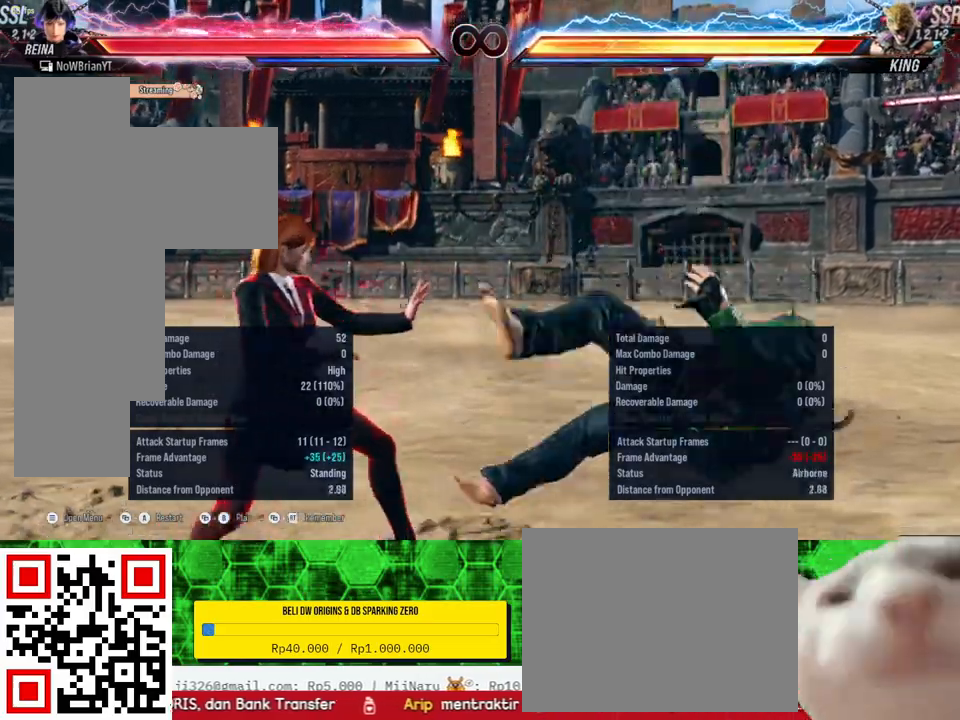
{"buttons": [], "right_stick": "center", "events": []}
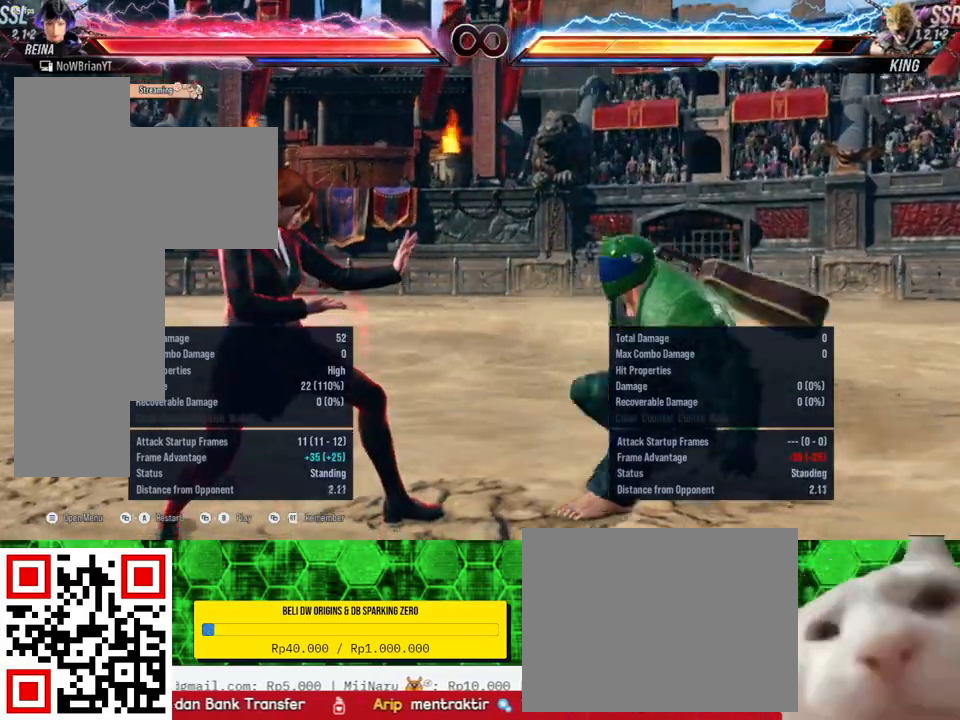
{"buttons": ["TRIANGLE", "DPAD_DOWN", "DPAD_RIGHT"], "right_stick": "center", "events": [[200, "DPAD_RIGHT", "down"], [233, "DPAD_RIGHT", "up"], [400, "DPAD_DOWN", "down"], [400, "DPAD_RIGHT", "down"], [467, "TRIANGLE", "down"]]}
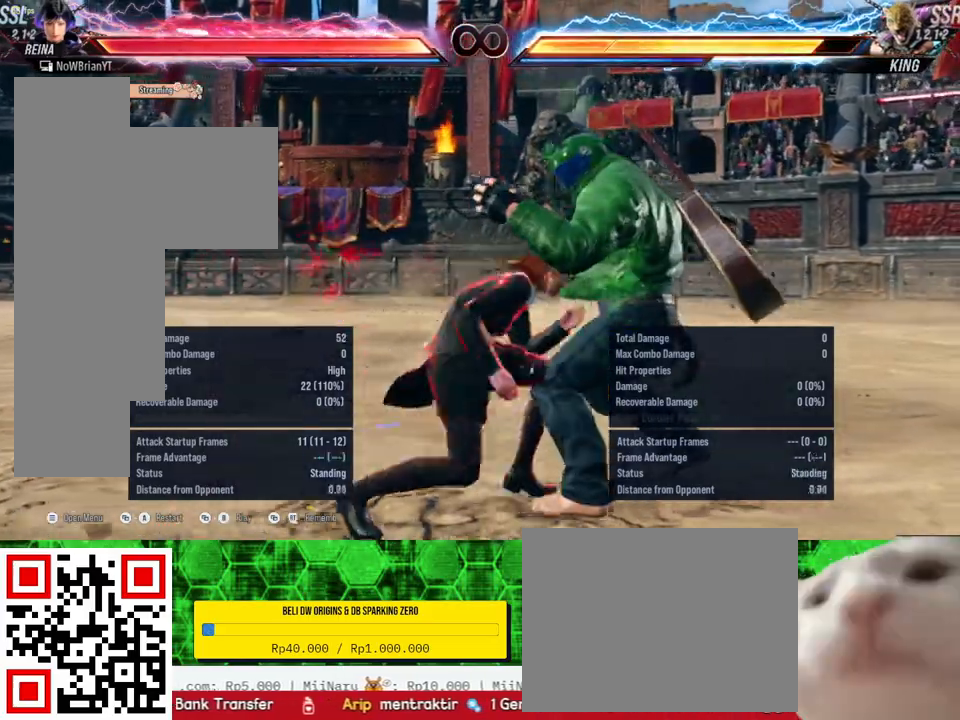
{"buttons": [], "right_stick": "center", "events": [[67, "TRIANGLE", "up"], [100, "DPAD_DOWN", "up"], [133, "DPAD_RIGHT", "up"]]}
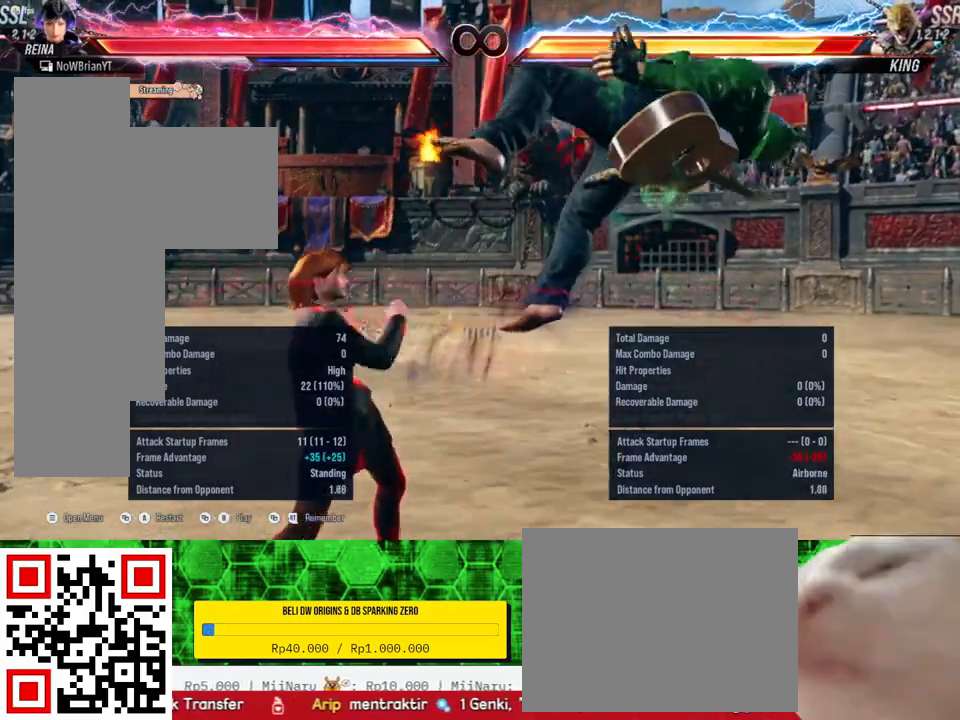
{"buttons": [], "right_stick": "center", "events": []}
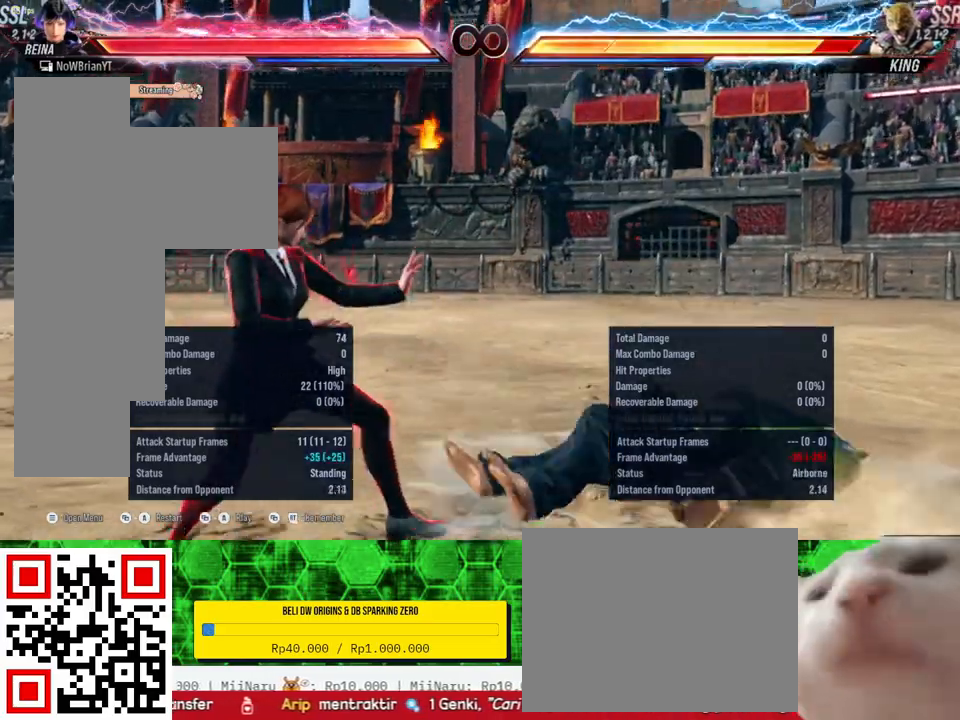
{"buttons": [], "right_stick": "center", "events": []}
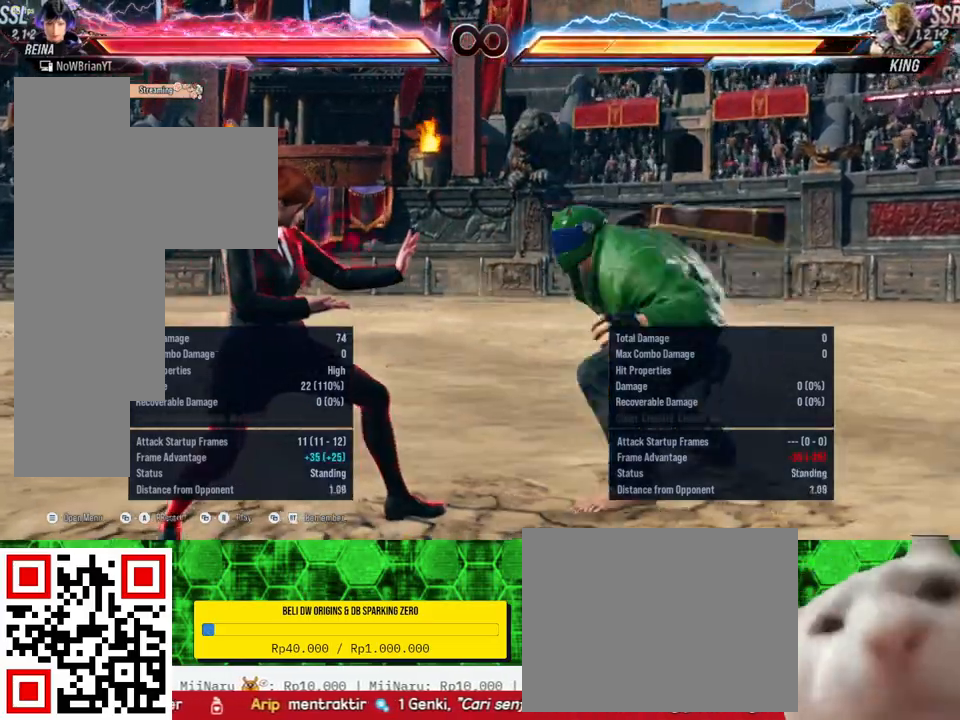
{"buttons": [], "right_stick": "center", "events": [[33, "CROSS", "down"], [133, "CROSS", "up"], [433, "DPAD_RIGHT", "down"], [500, "DPAD_RIGHT", "up"]]}
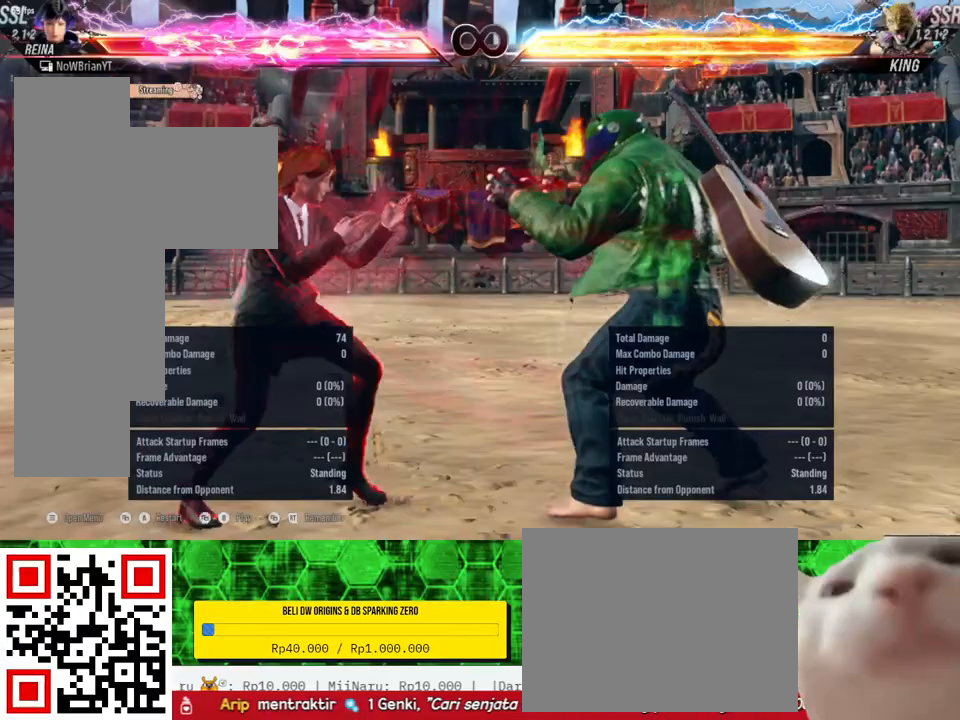
{"buttons": [], "right_stick": "center", "events": [[167, "DPAD_DOWN", "down"], [167, "DPAD_RIGHT", "down"], [167, "TRIANGLE", "down"], [300, "DPAD_DOWN", "up"], [300, "TRIANGLE", "up"], [333, "DPAD_RIGHT", "up"]]}
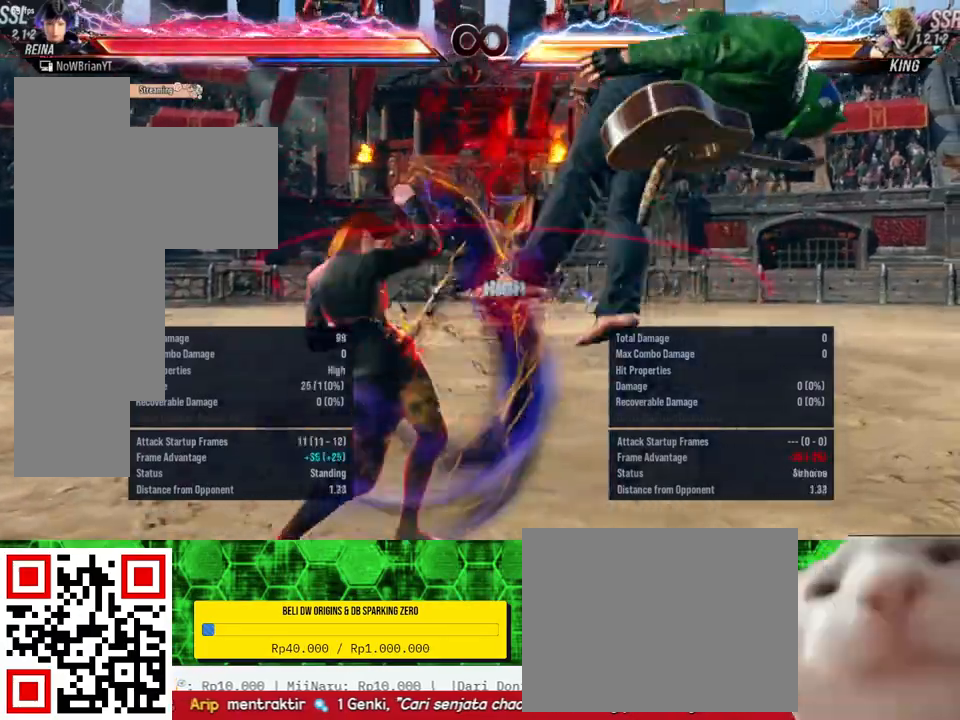
{"buttons": [], "right_stick": "center", "events": []}
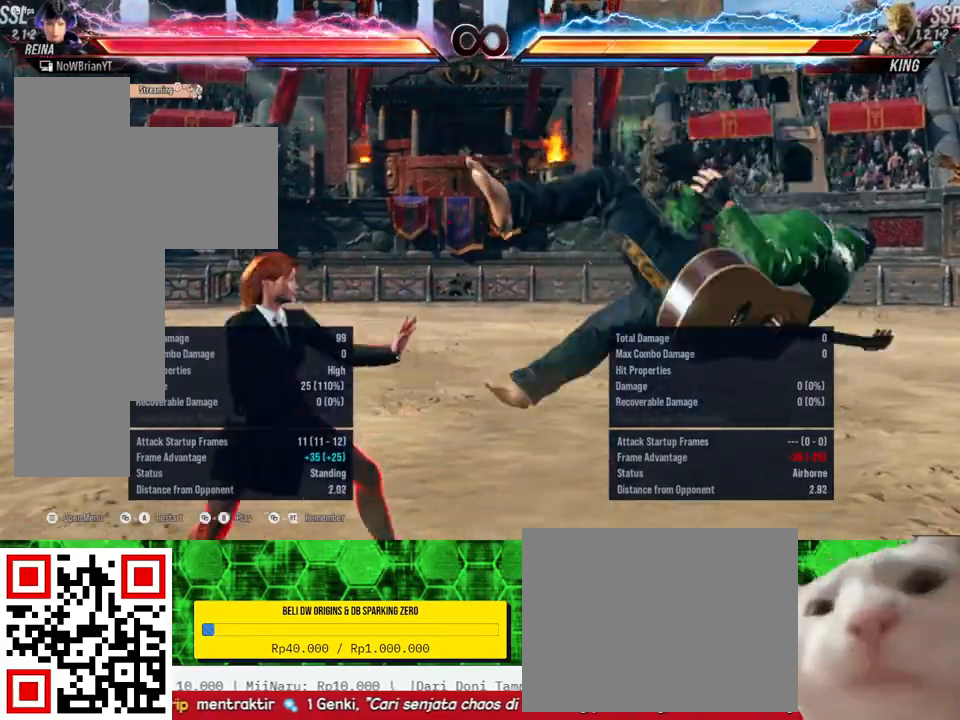
{"buttons": [], "right_stick": "center", "events": []}
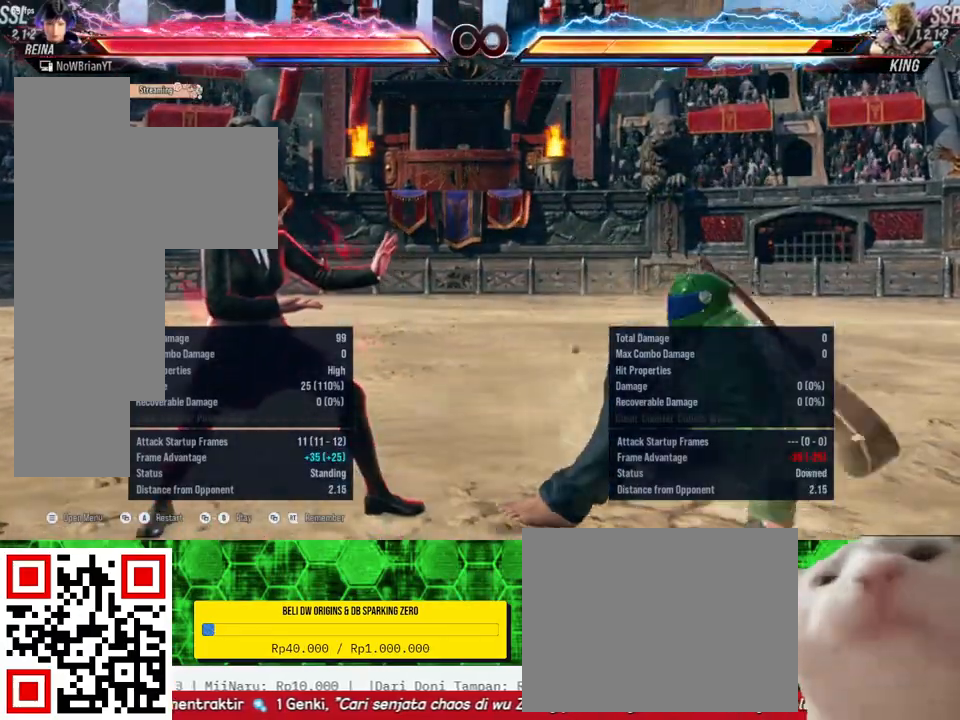
{"buttons": [], "right_stick": "center", "events": []}
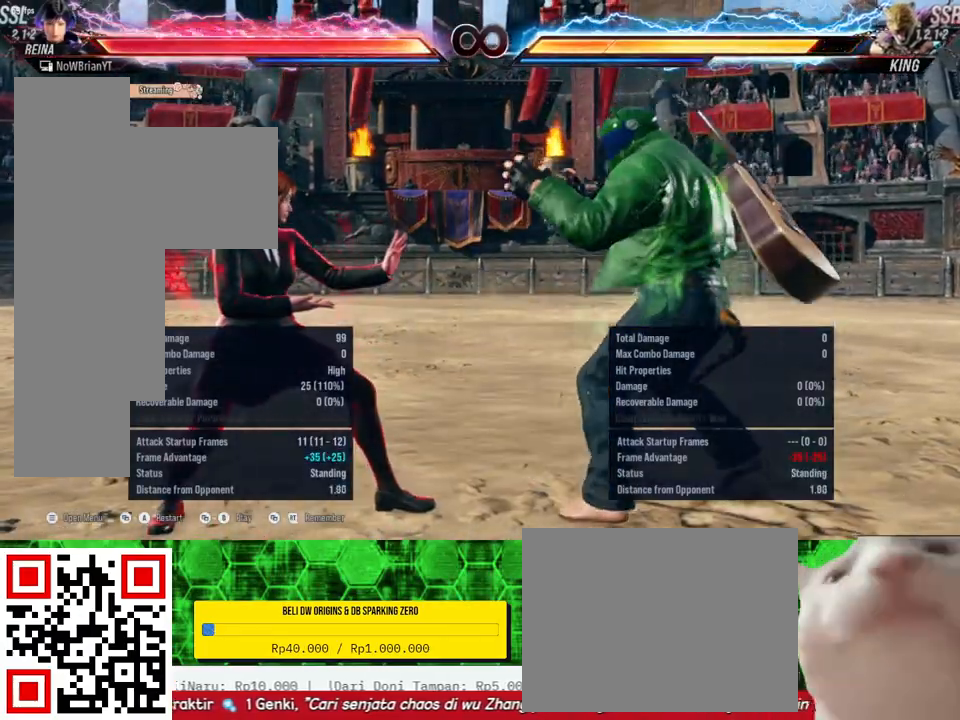
{"buttons": ["TRIANGLE", "DPAD_DOWN", "DPAD_RIGHT"], "right_stick": "center", "events": [[167, "DPAD_RIGHT", "down"], [233, "DPAD_RIGHT", "up"], [367, "DPAD_DOWN", "down"], [367, "DPAD_RIGHT", "down"], [400, "TRIANGLE", "down"]]}
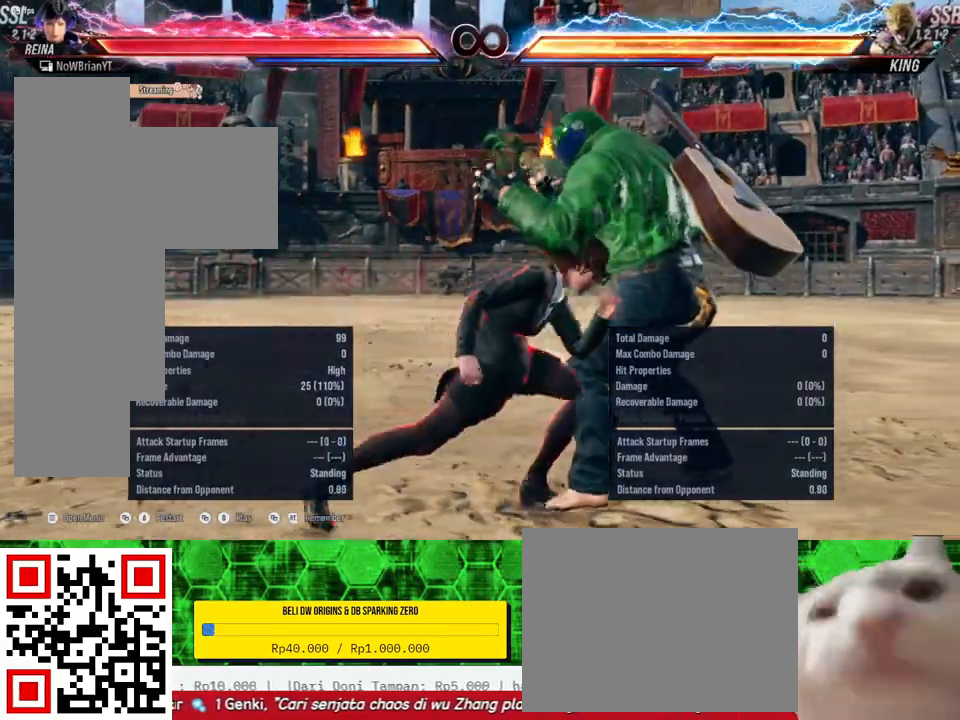
{"buttons": [], "right_stick": "center", "events": [[33, "DPAD_DOWN", "up"], [33, "DPAD_RIGHT", "up"], [33, "TRIANGLE", "up"]]}
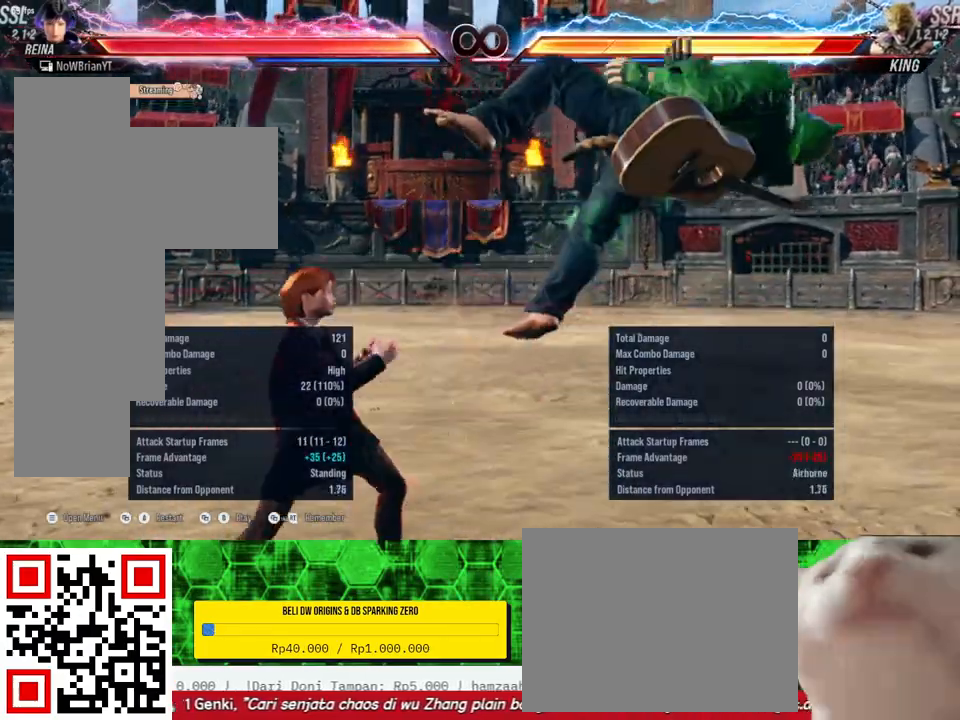
{"buttons": ["CROSS"], "right_stick": "center", "events": [[467, "CROSS", "down"]]}